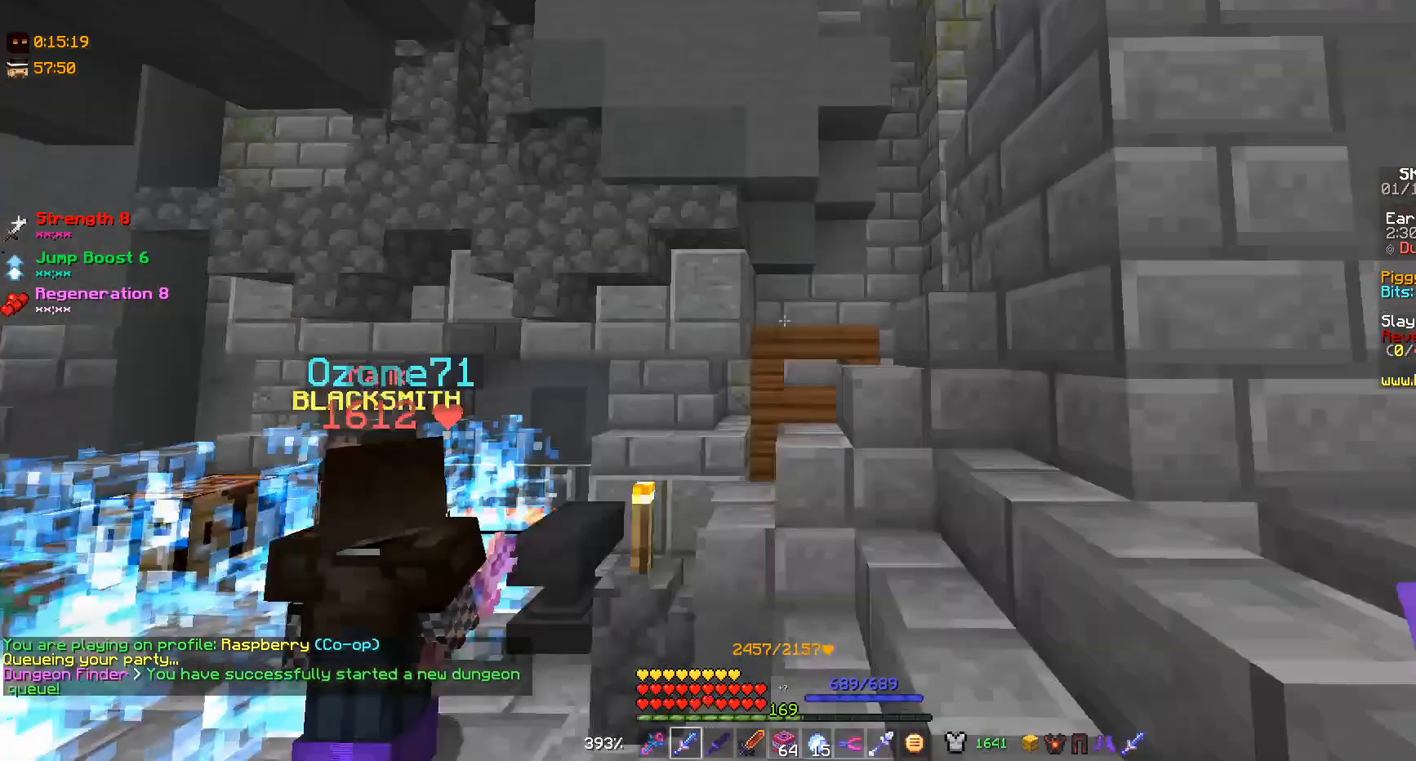
Gameplay with keyboard and mouse; each line is a JSON object with the keys and mouse buttons held at the frame after it. "events" lists presses ("down") and releases ("up") of "a", "d", "s", "w", "mouse_left" and "mouse_right" between this image and that frame as [ms after this image, input, new state], when the widget could be followed in between. "mouse_left", "mouse_right" = the "left", "right" buttons of the "mouse" list. No other keys are recorded. Fast repeated clicks can show as one long hold. Mouse movement is not recorded.
{"keys": ["w"], "mouse": [], "events": [[67, "a", "down"], [100, "w", "down"], [300, "a", "up"], [367, "a", "down"], [400, "a", "up"]]}
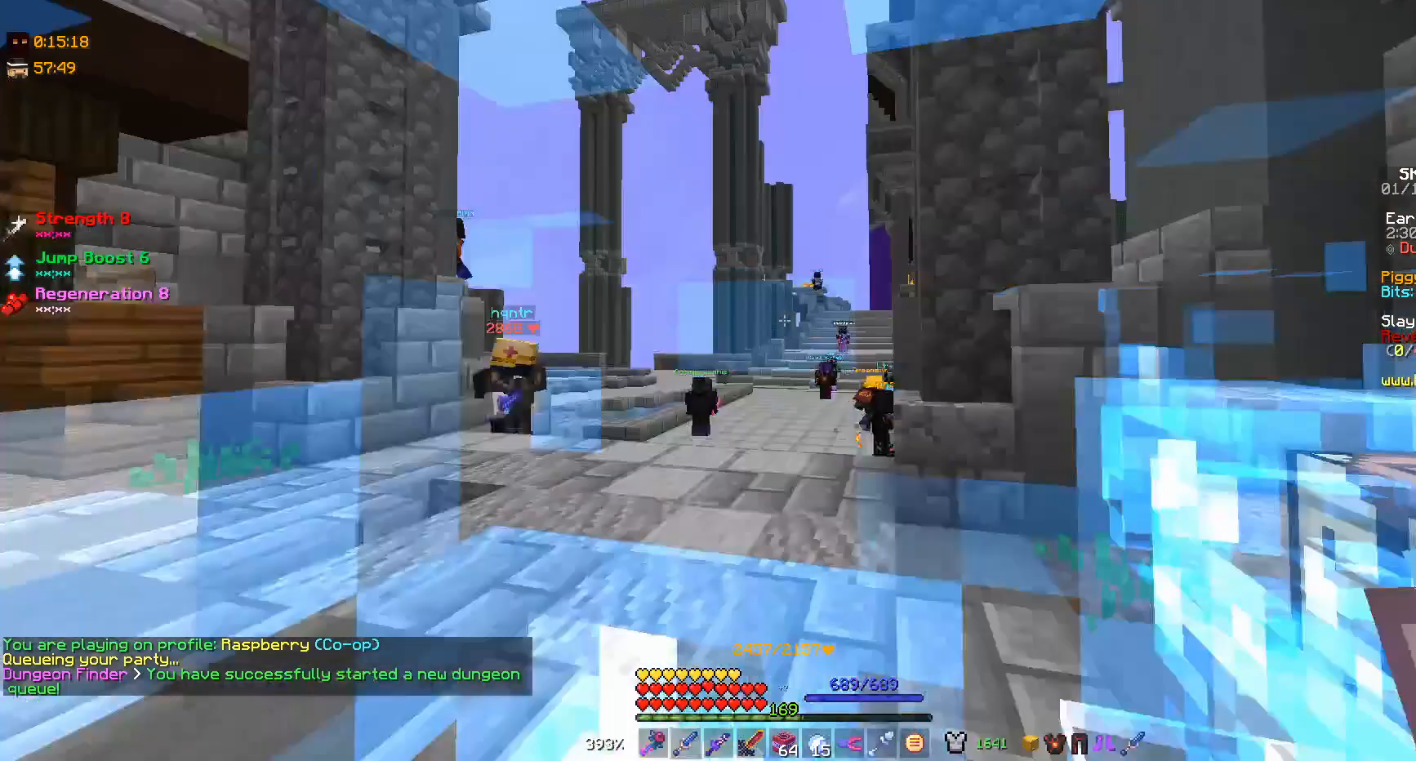
{"keys": ["w"], "mouse": [], "events": []}
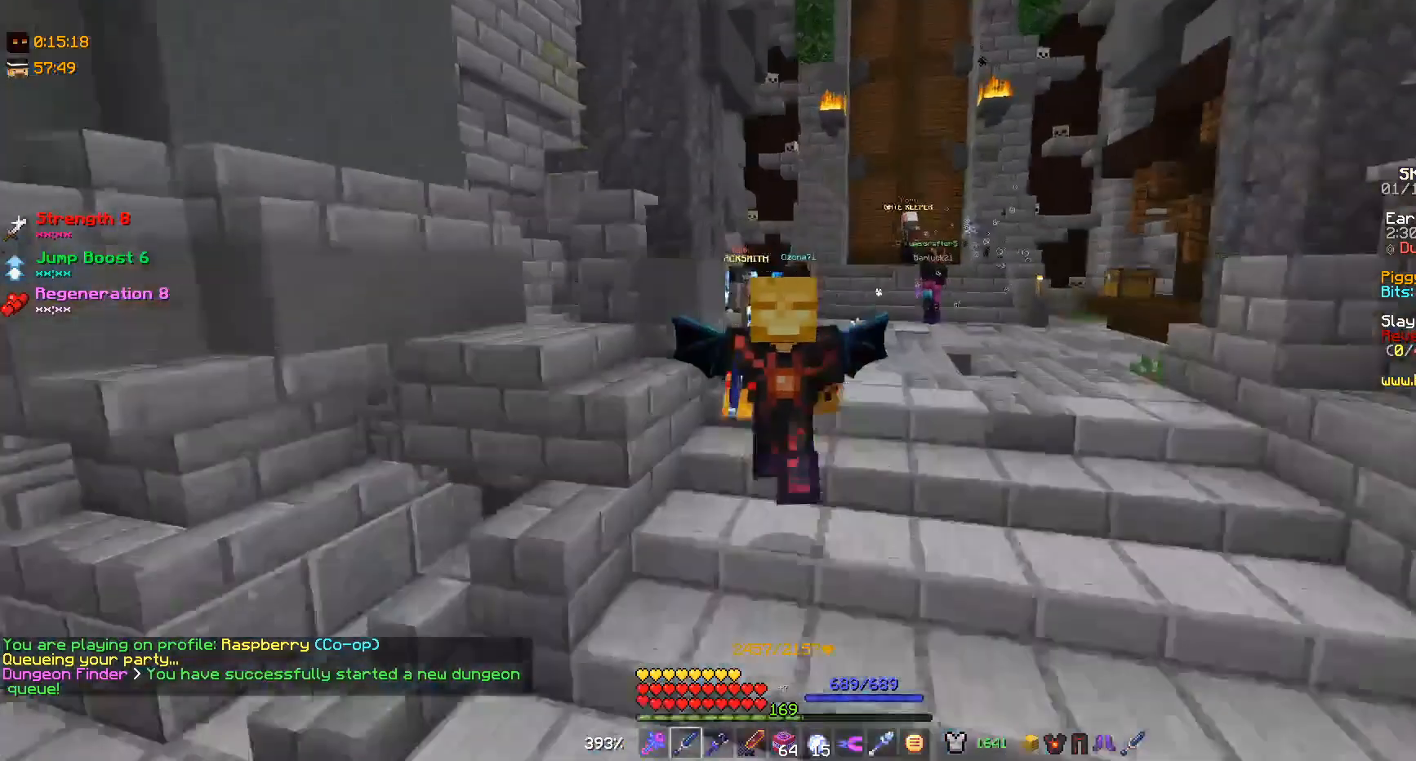
{"keys": [], "mouse": [], "events": [[333, "w", "up"]]}
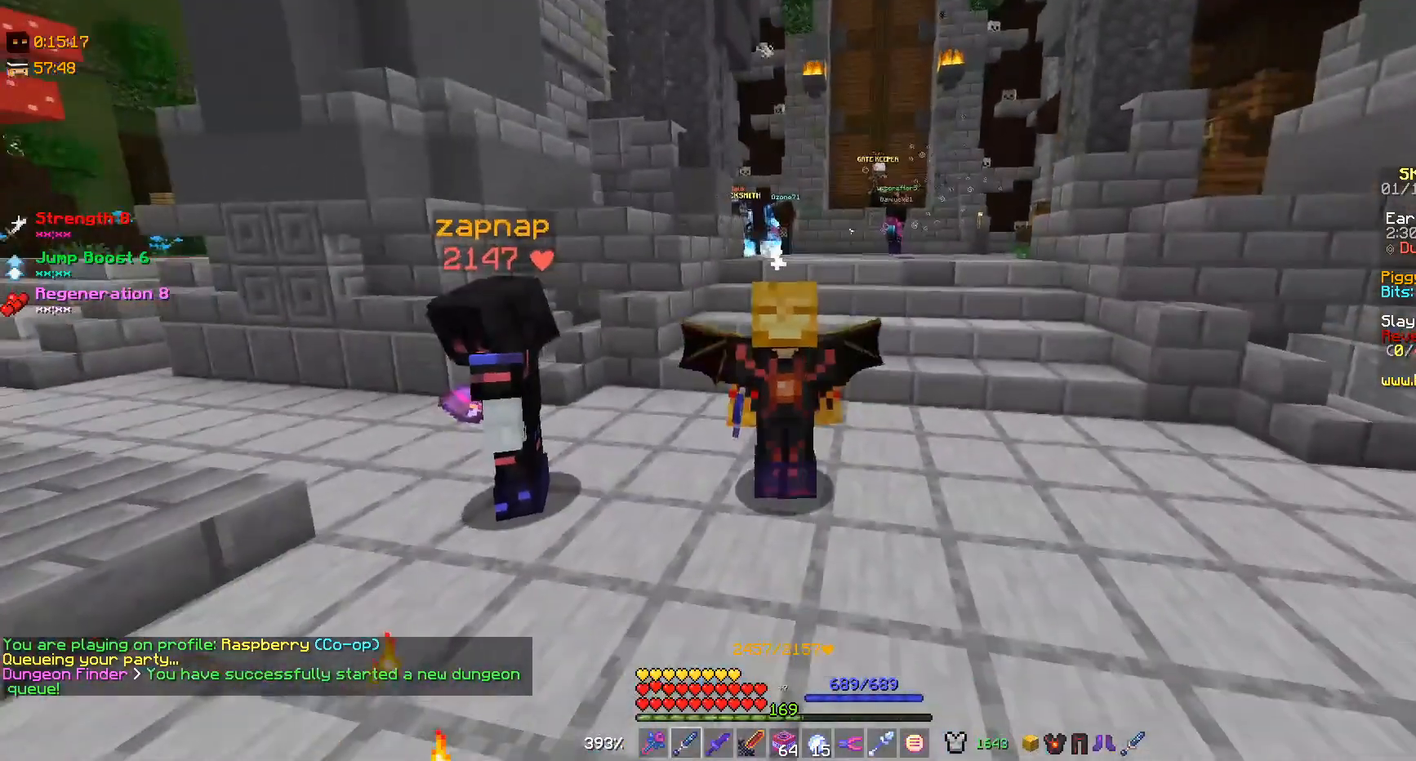
{"keys": [], "mouse": [], "events": []}
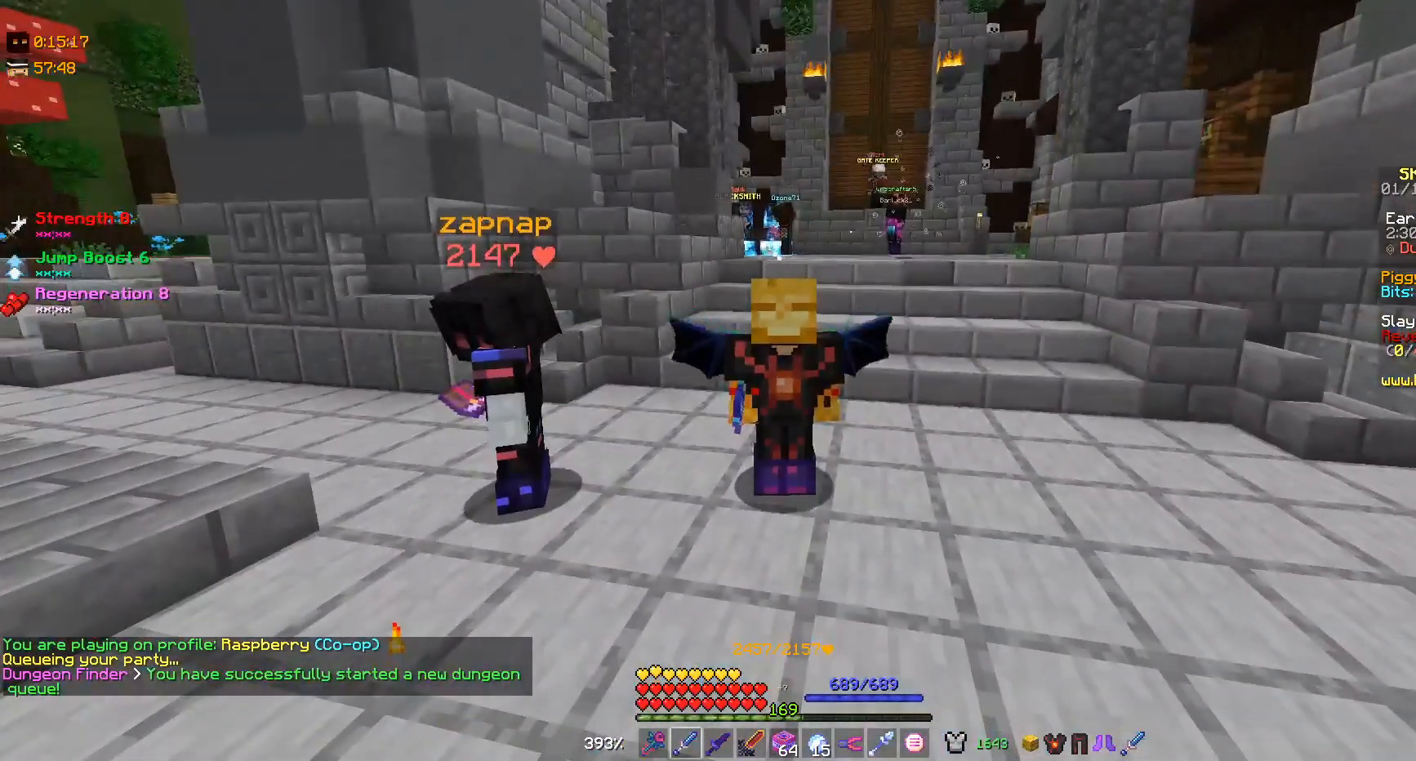
{"keys": [], "mouse": [], "events": []}
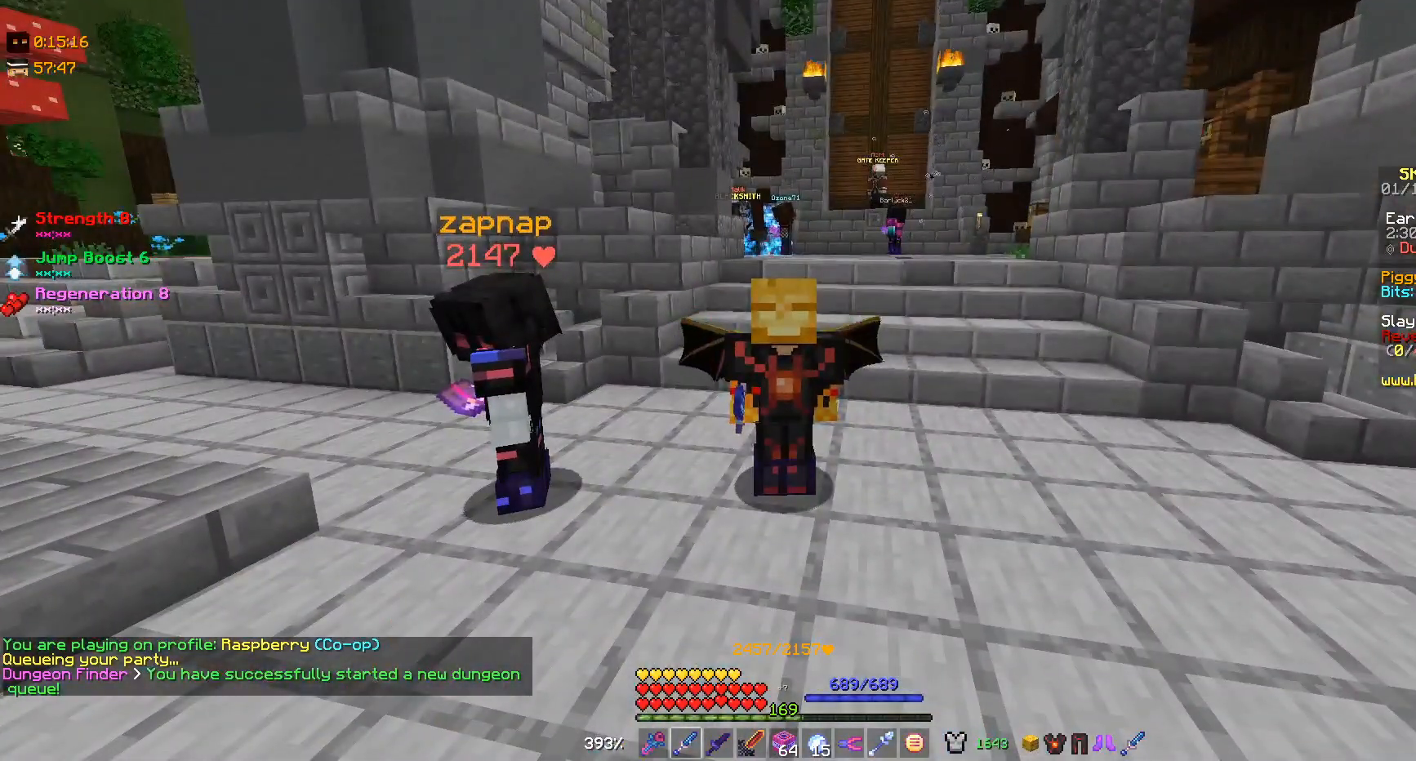
{"keys": [], "mouse": [], "events": []}
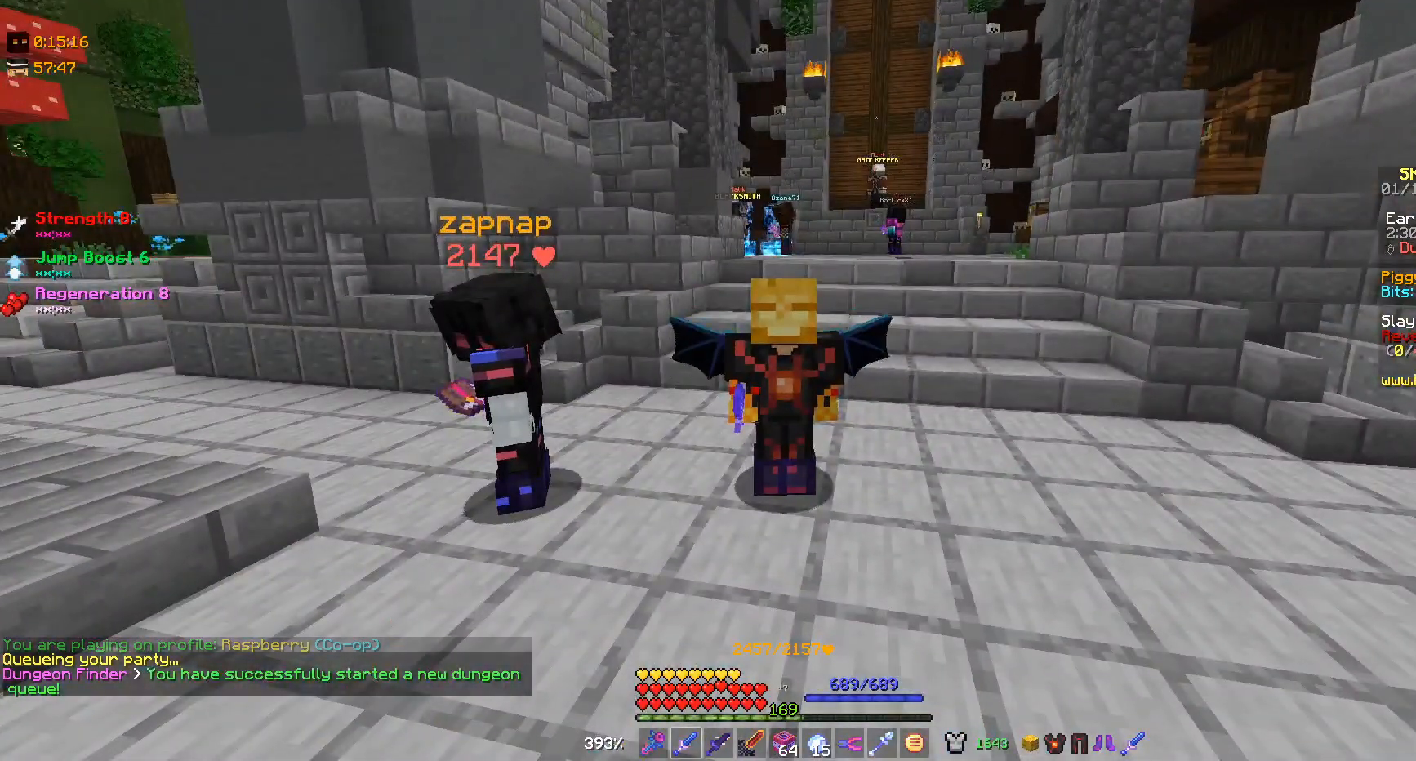
{"keys": [], "mouse": [], "events": []}
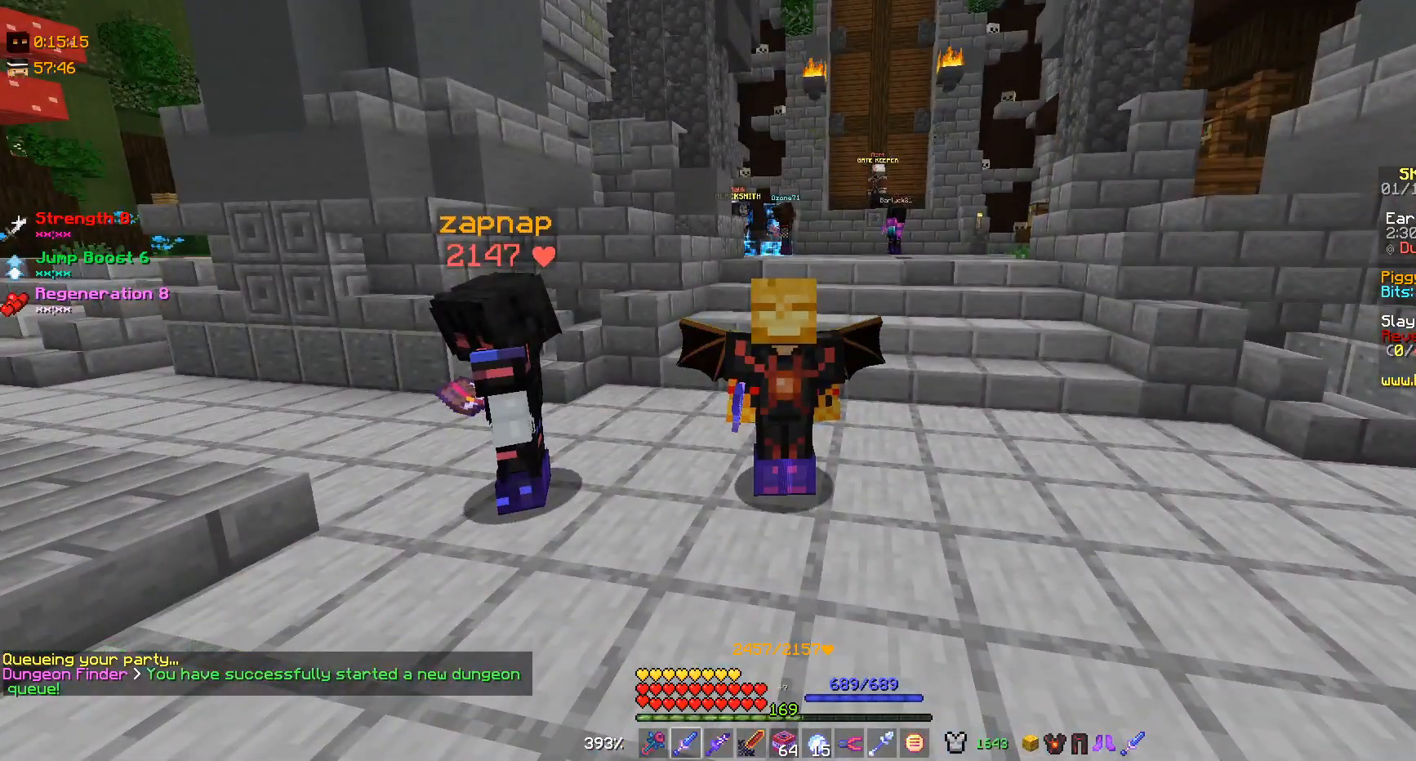
{"keys": [], "mouse": [], "events": []}
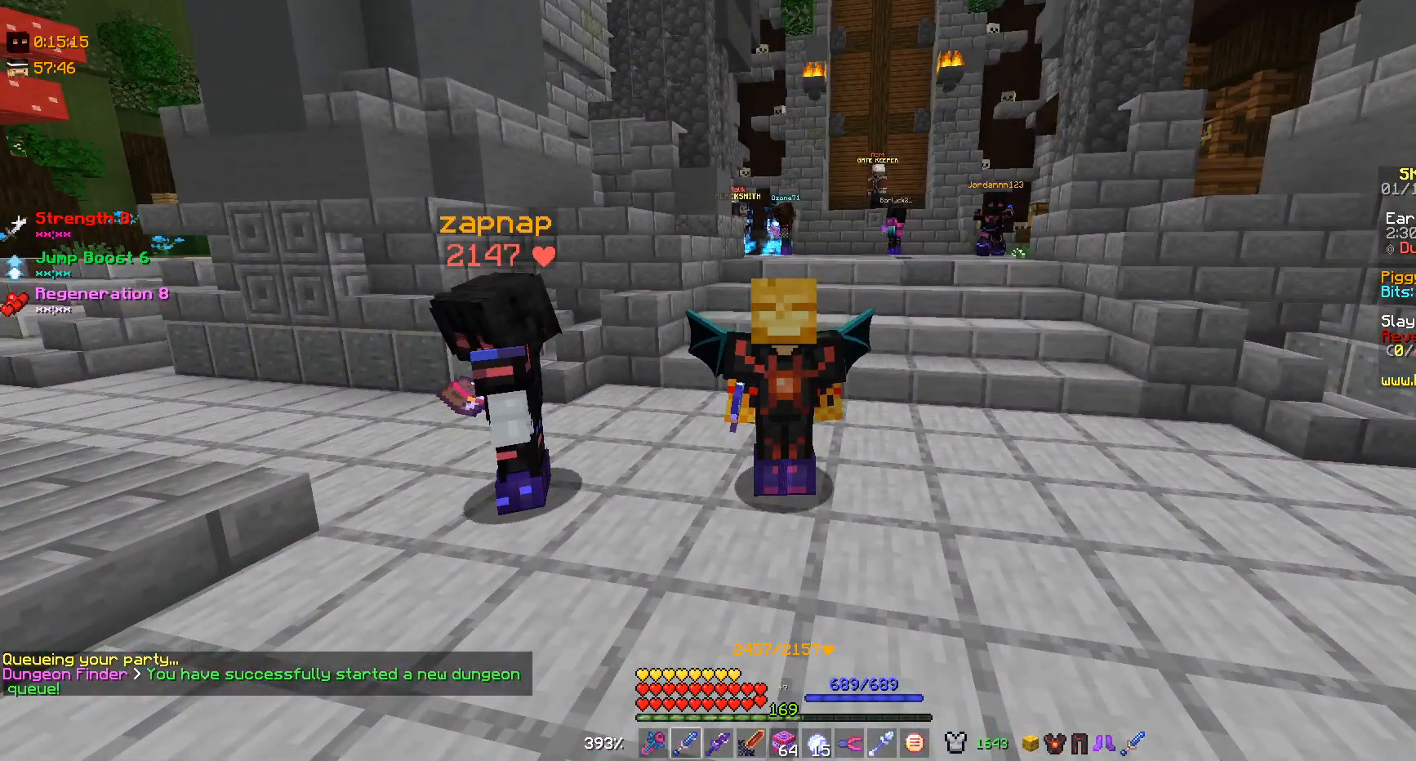
{"keys": [], "mouse": [], "events": []}
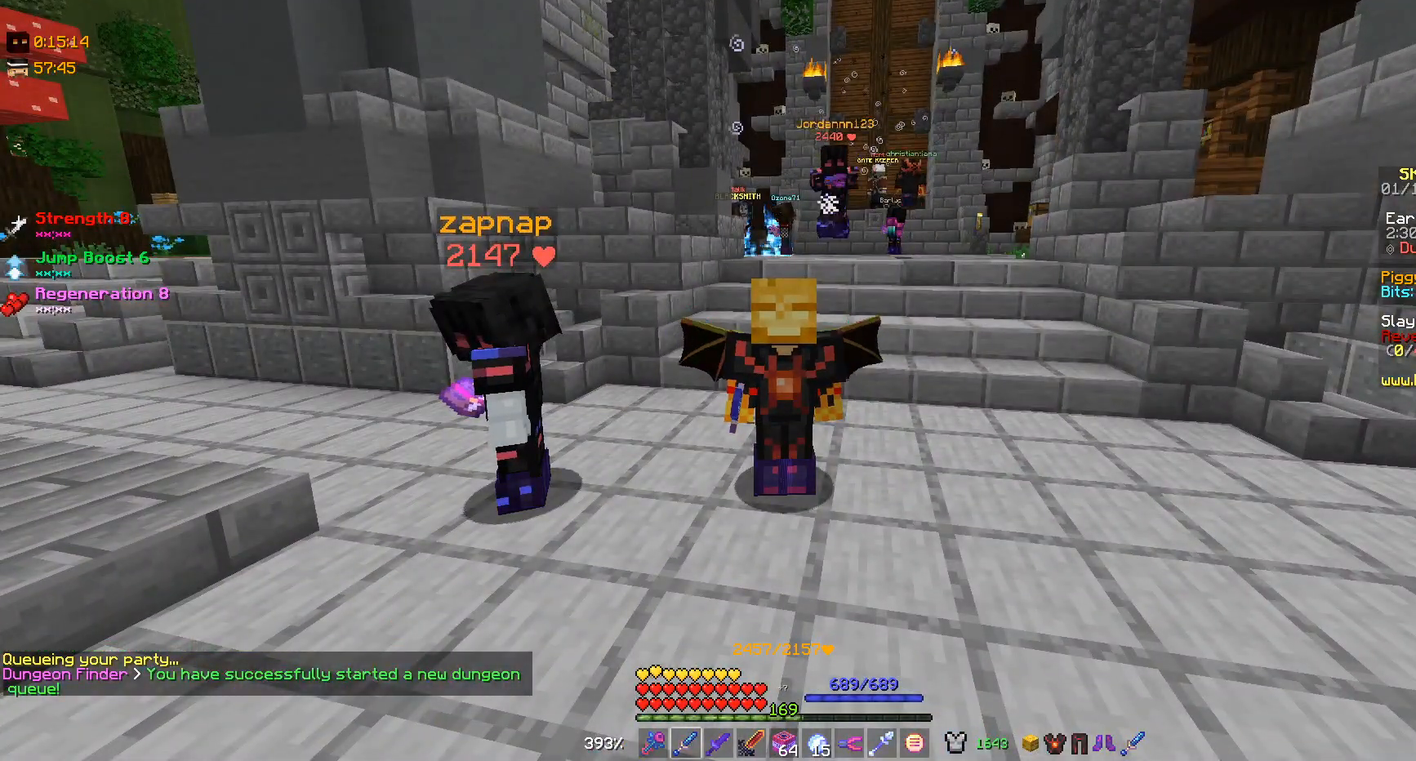
{"keys": [], "mouse": [], "events": []}
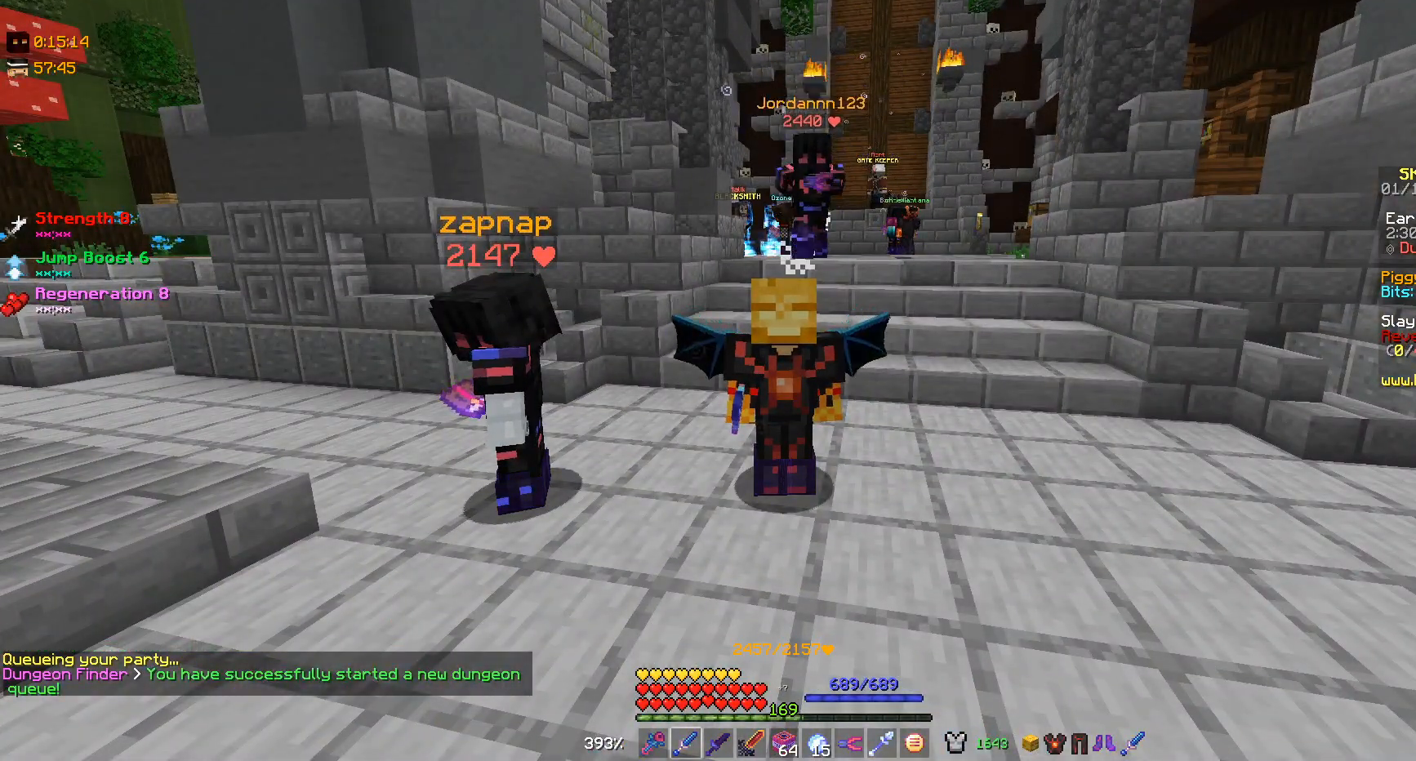
{"keys": [], "mouse": [], "events": [[233, "w", "down"], [333, "w", "up"]]}
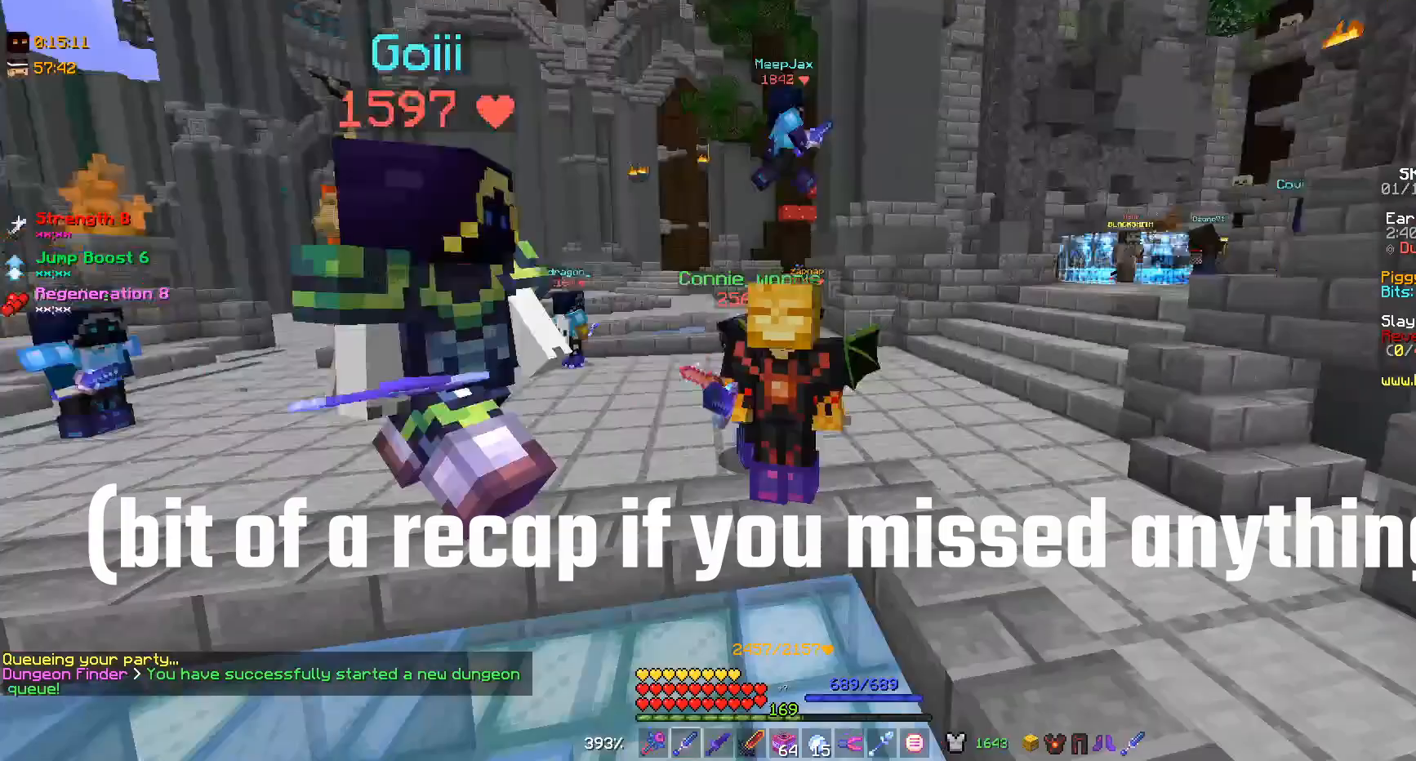
{"keys": ["s"], "mouse": [], "events": [[233, "s", "down"]]}
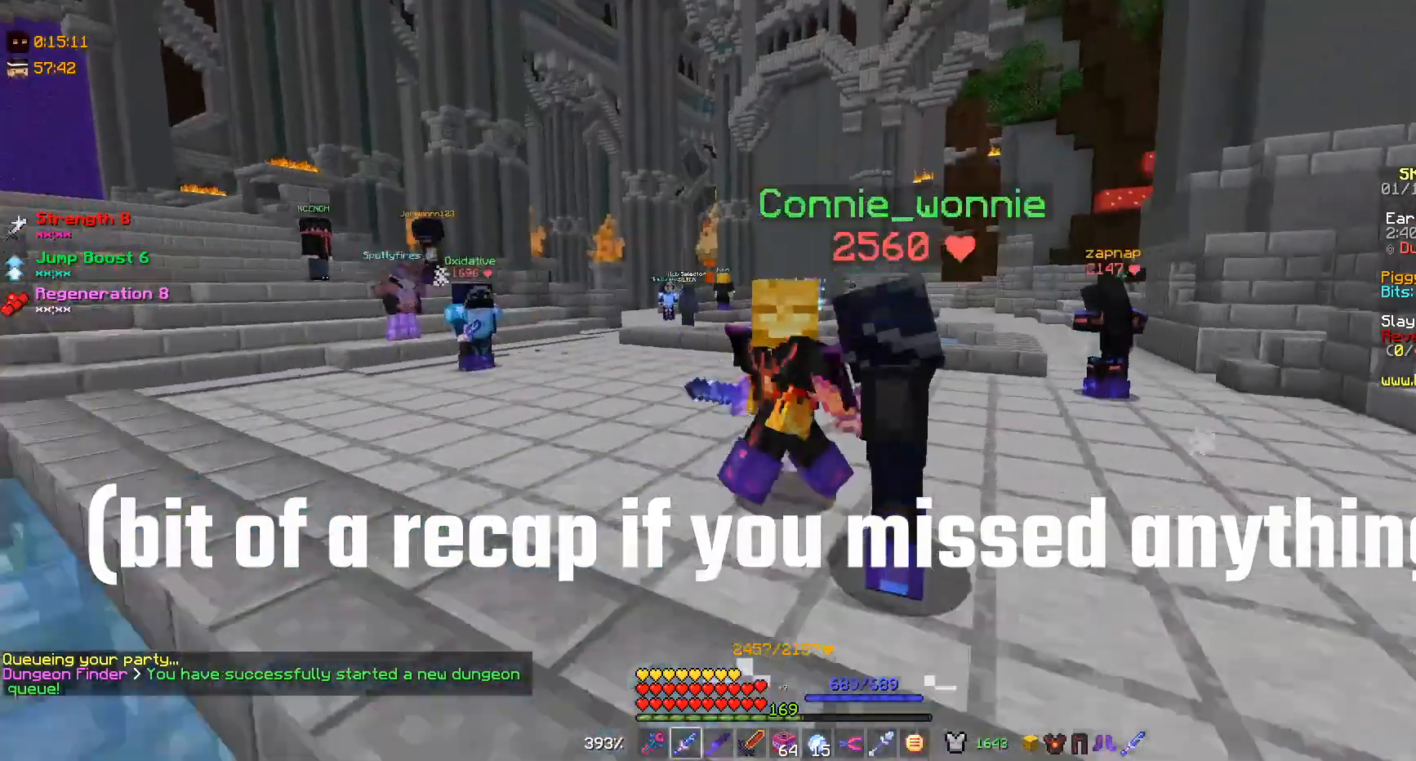
{"keys": ["s"], "mouse": [], "events": []}
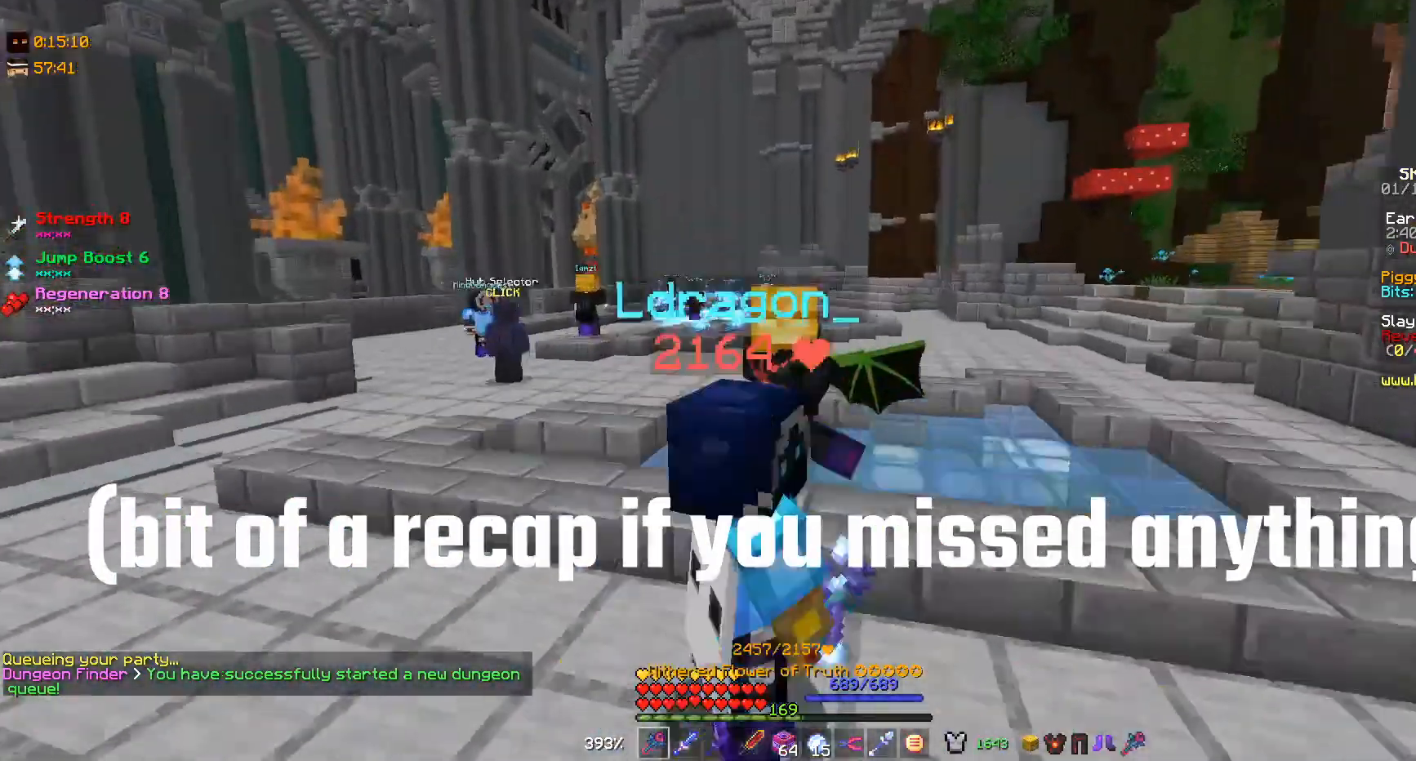
{"keys": ["s"], "mouse": [], "events": []}
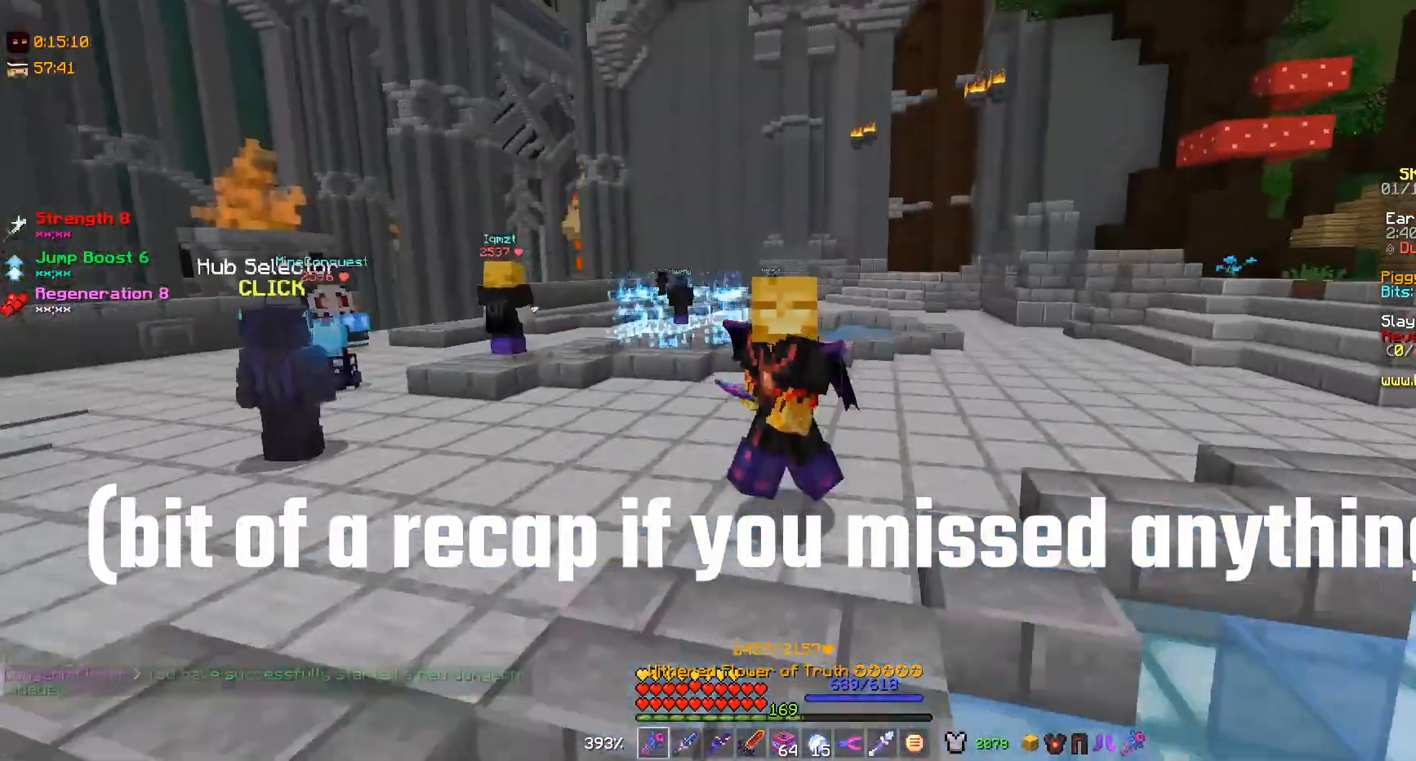
{"keys": ["s"], "mouse": [], "events": []}
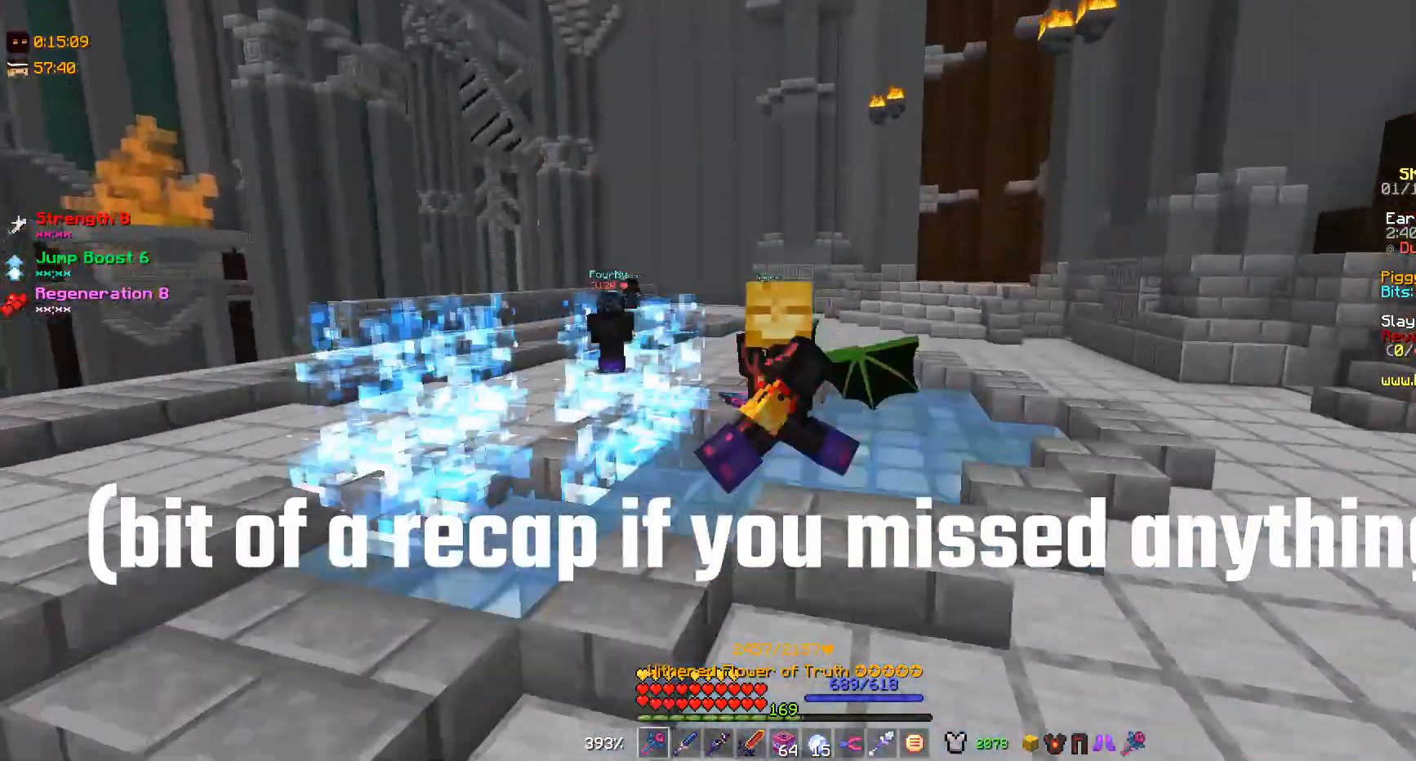
{"keys": ["s"], "mouse": [], "events": []}
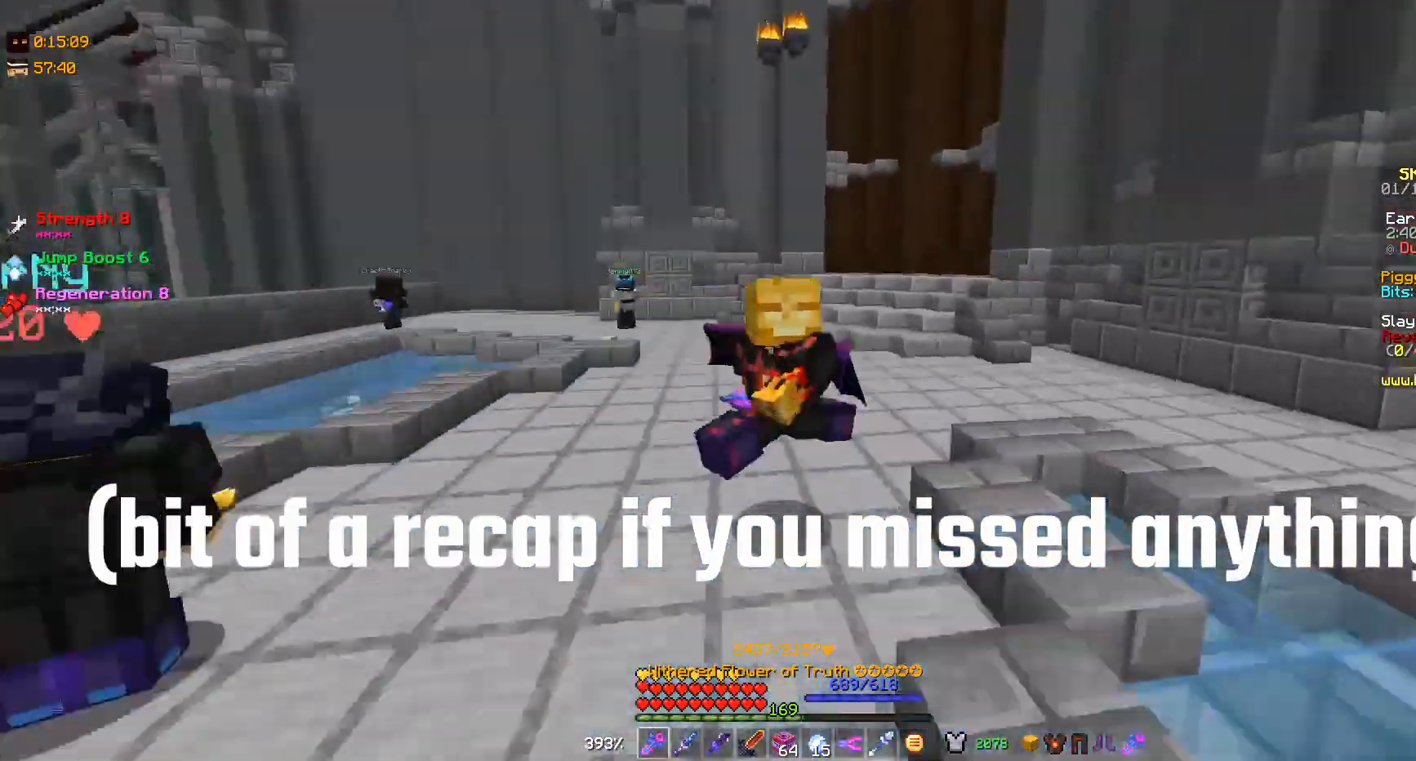
{"keys": ["s"], "mouse": [], "events": []}
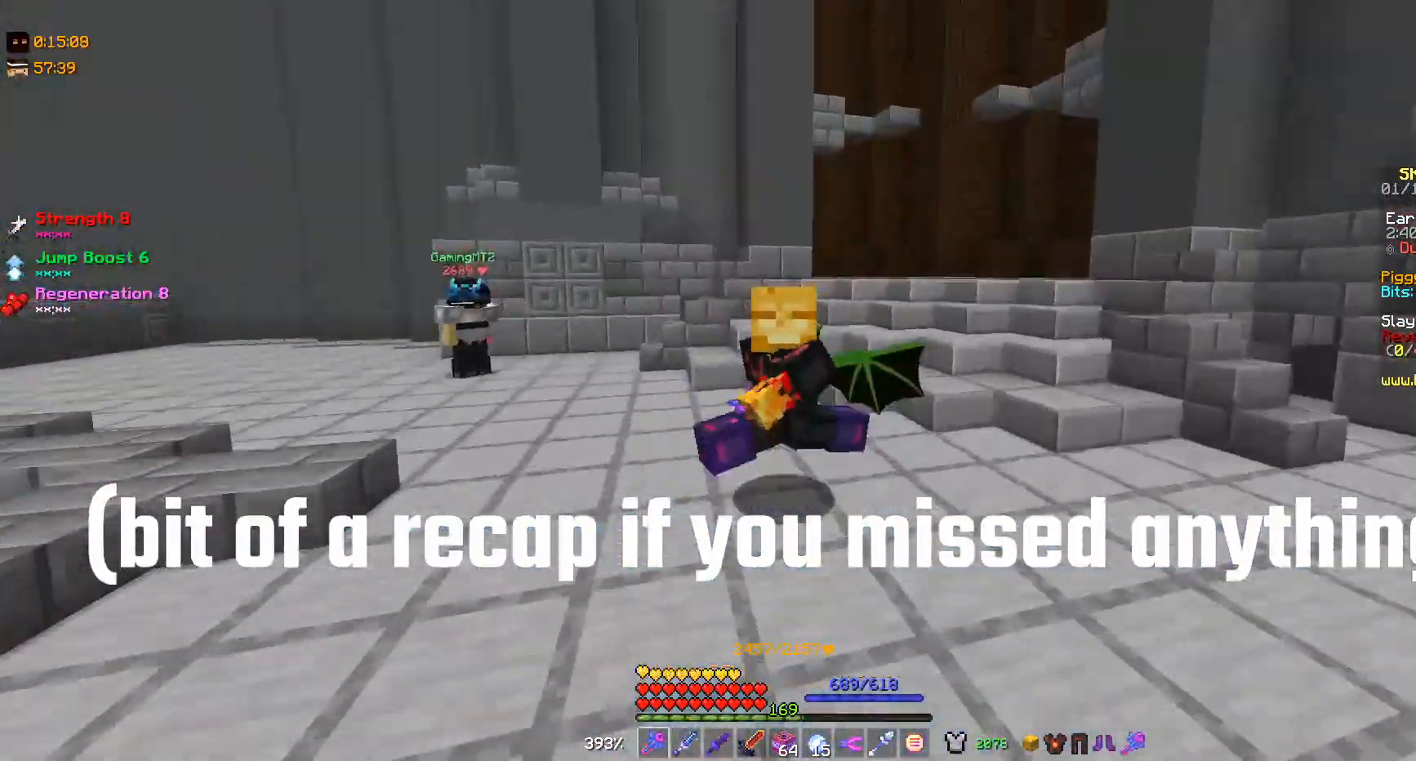
{"keys": [], "mouse": [], "events": [[100, "s", "up"]]}
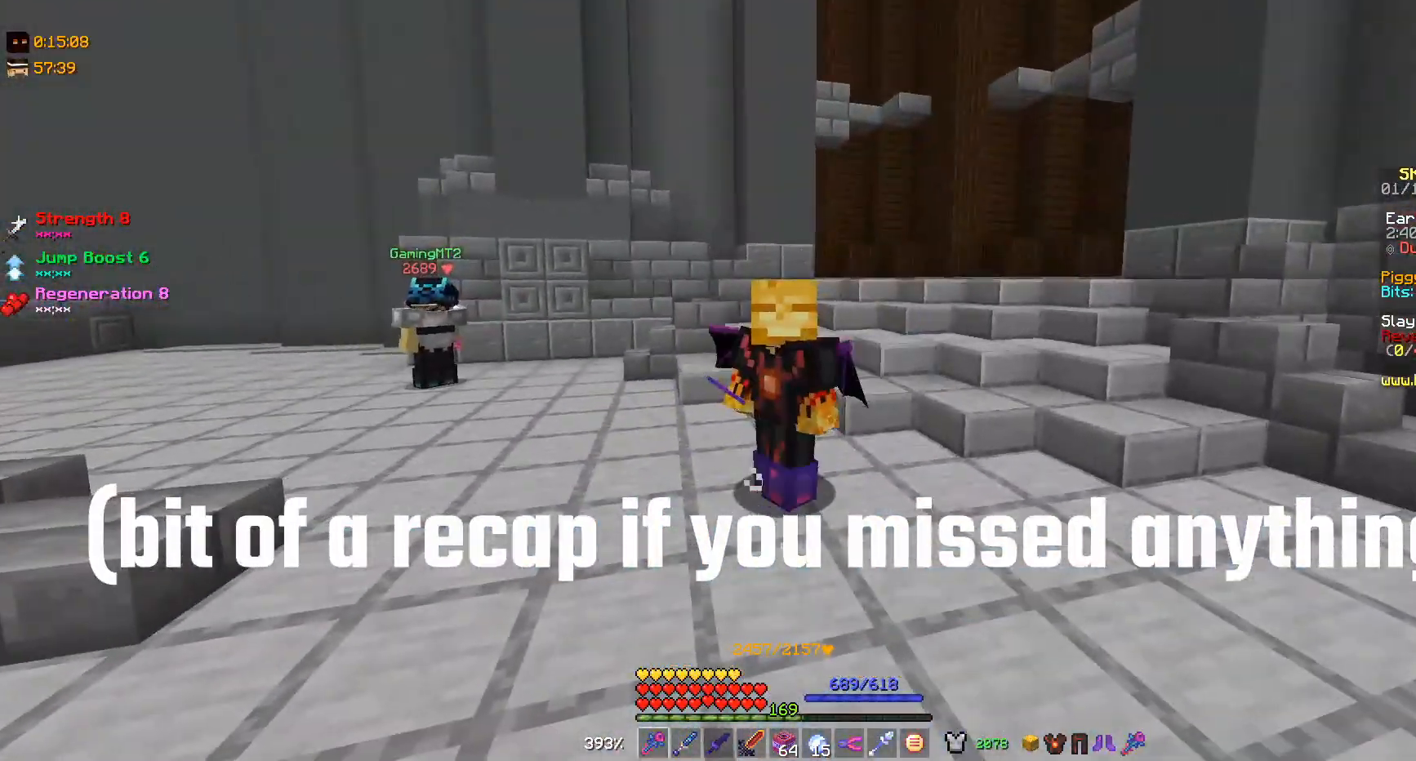
{"keys": [], "mouse": [], "events": [[433, "w", "down"], [500, "w", "up"]]}
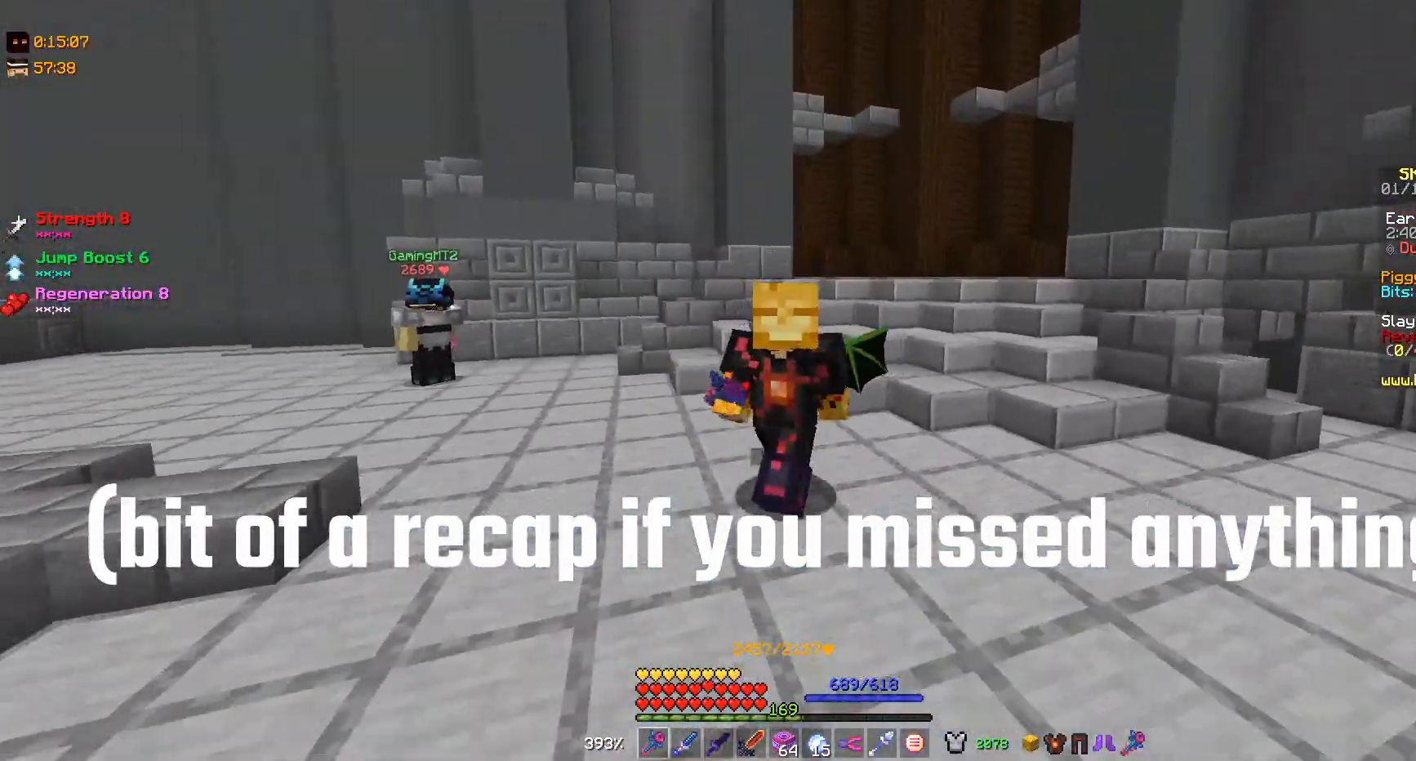
{"keys": [], "mouse": [], "events": []}
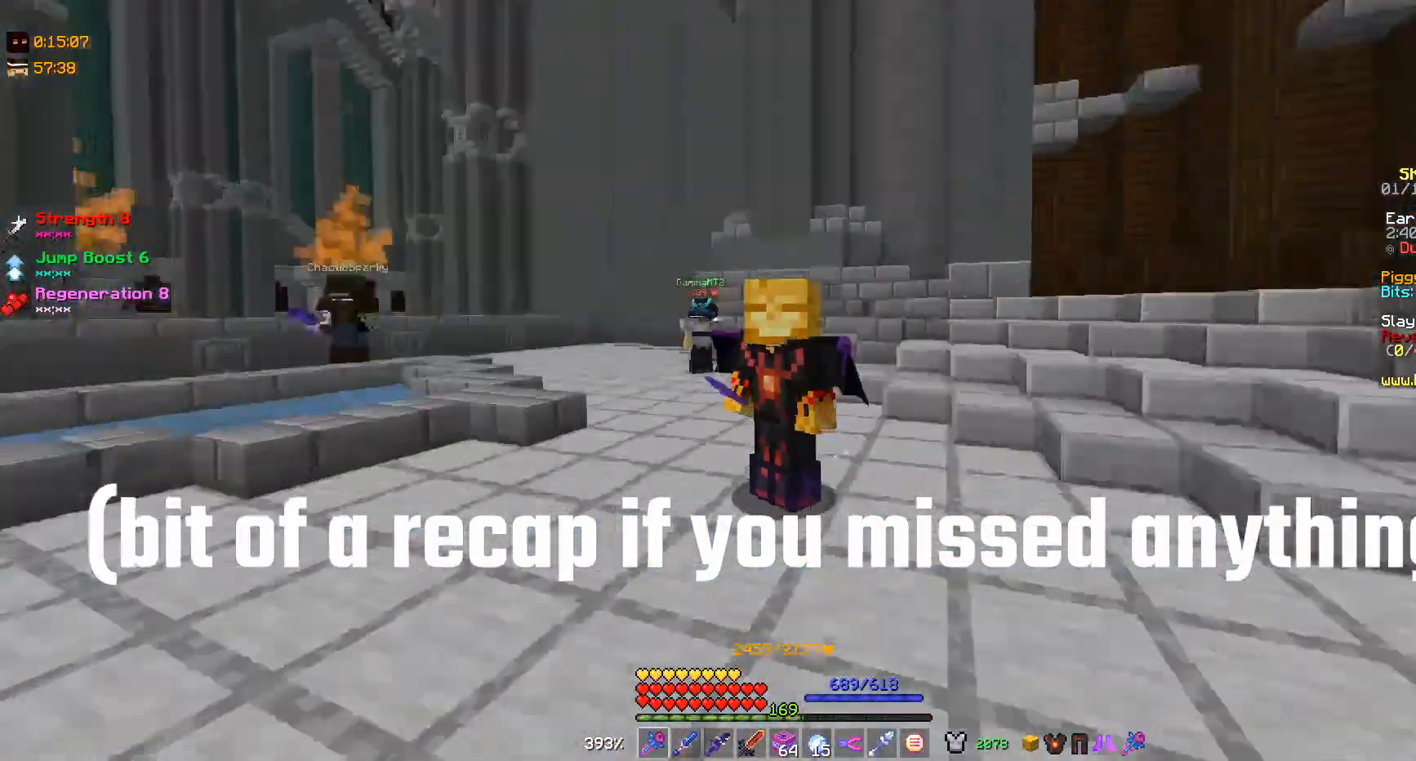
{"keys": [], "mouse": [], "events": []}
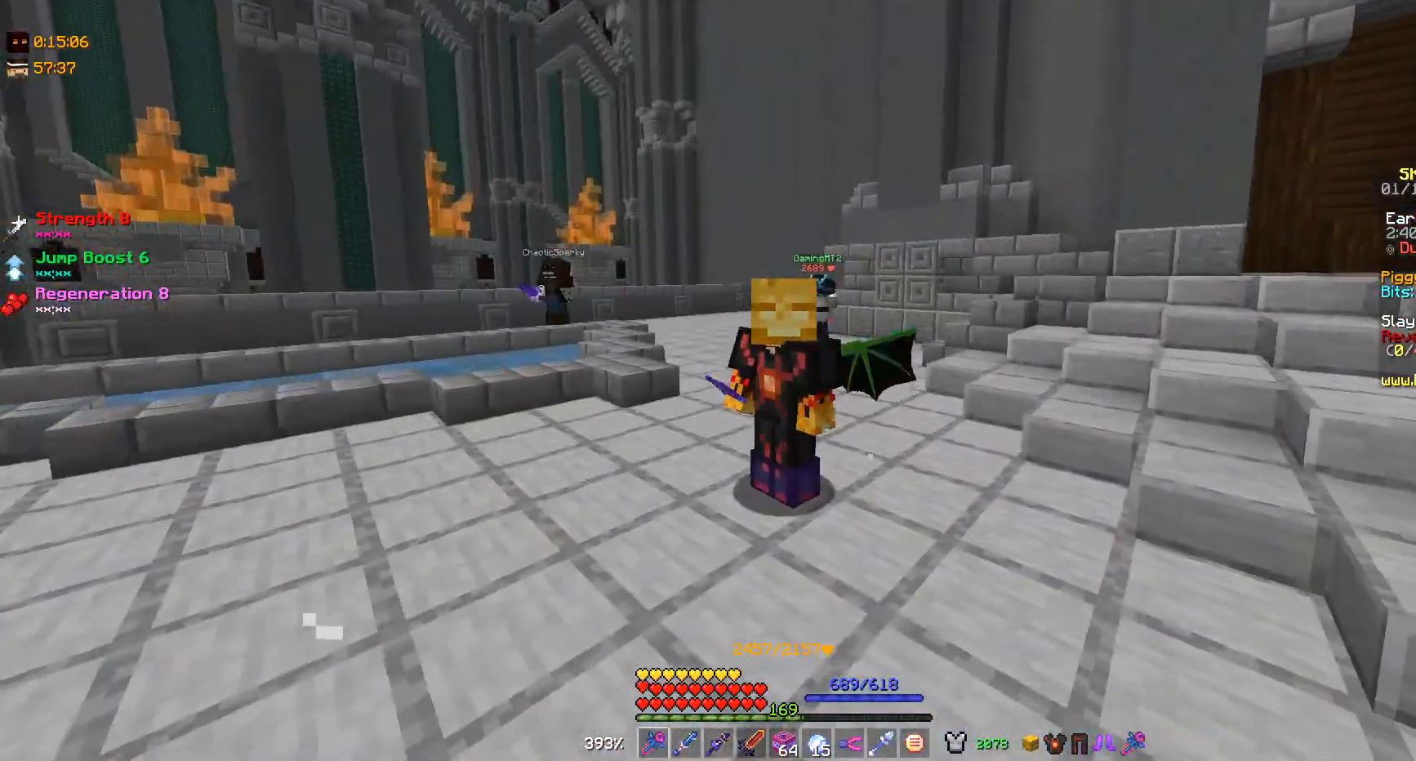
{"keys": [], "mouse": [], "events": []}
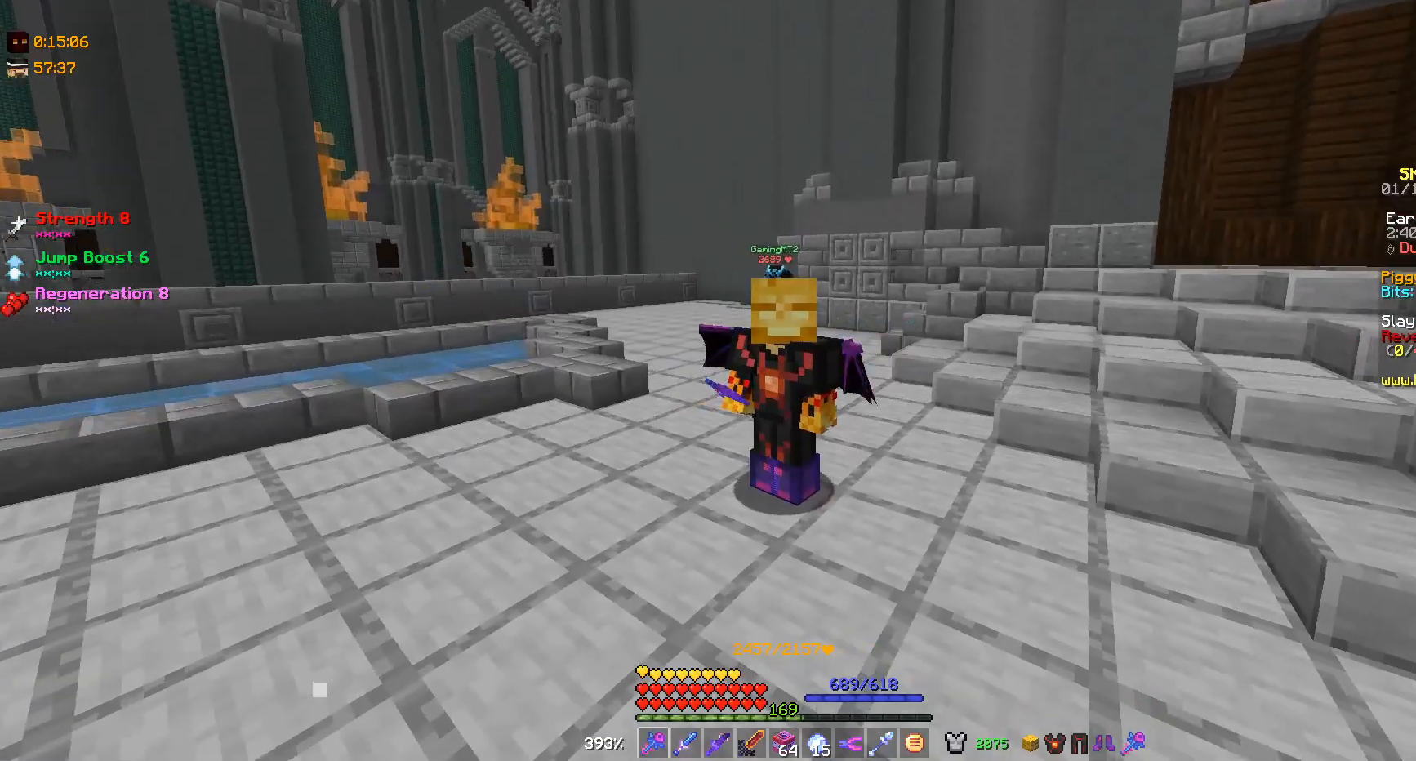
{"keys": [], "mouse": [], "events": [[367, "d", "down"], [400, "d", "up"]]}
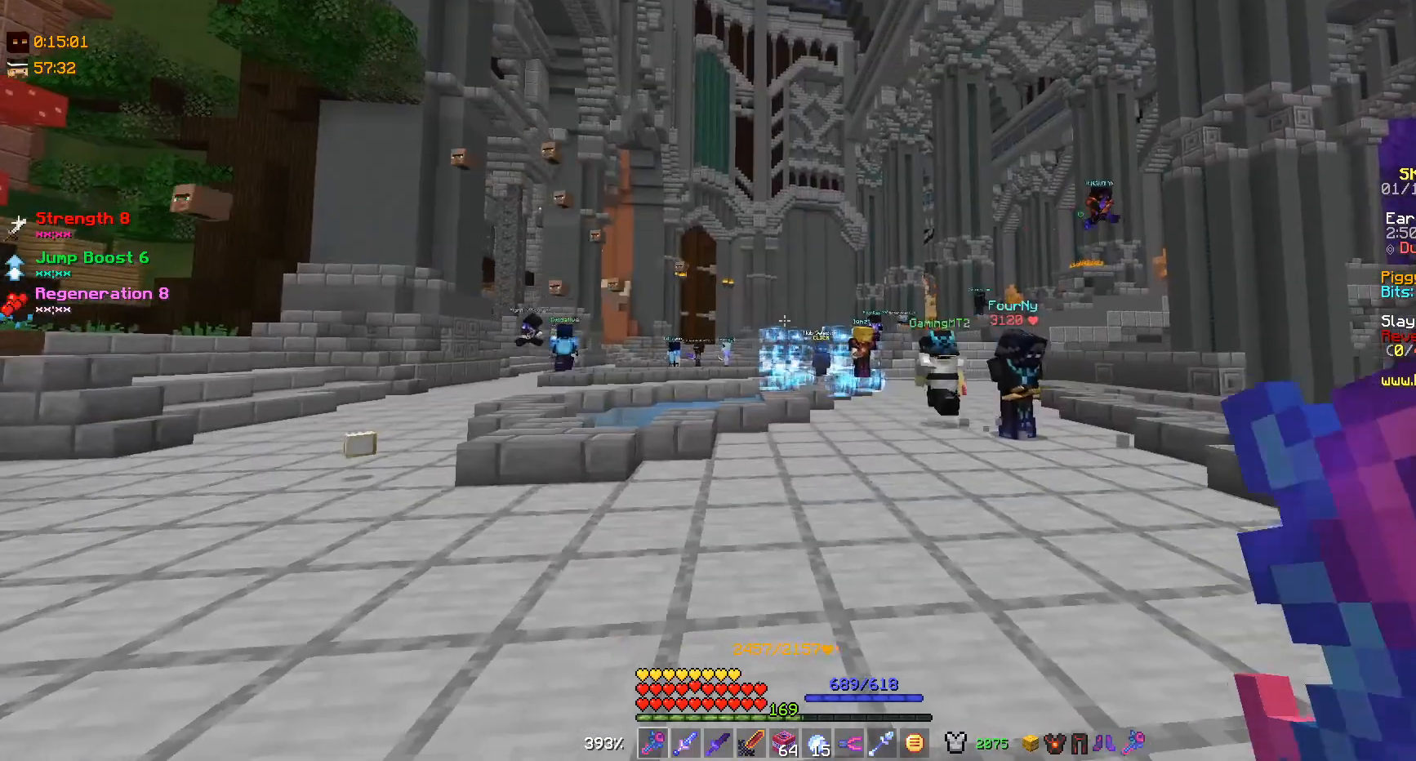
{"keys": ["a"], "mouse": [], "events": [[500, "a", "down"]]}
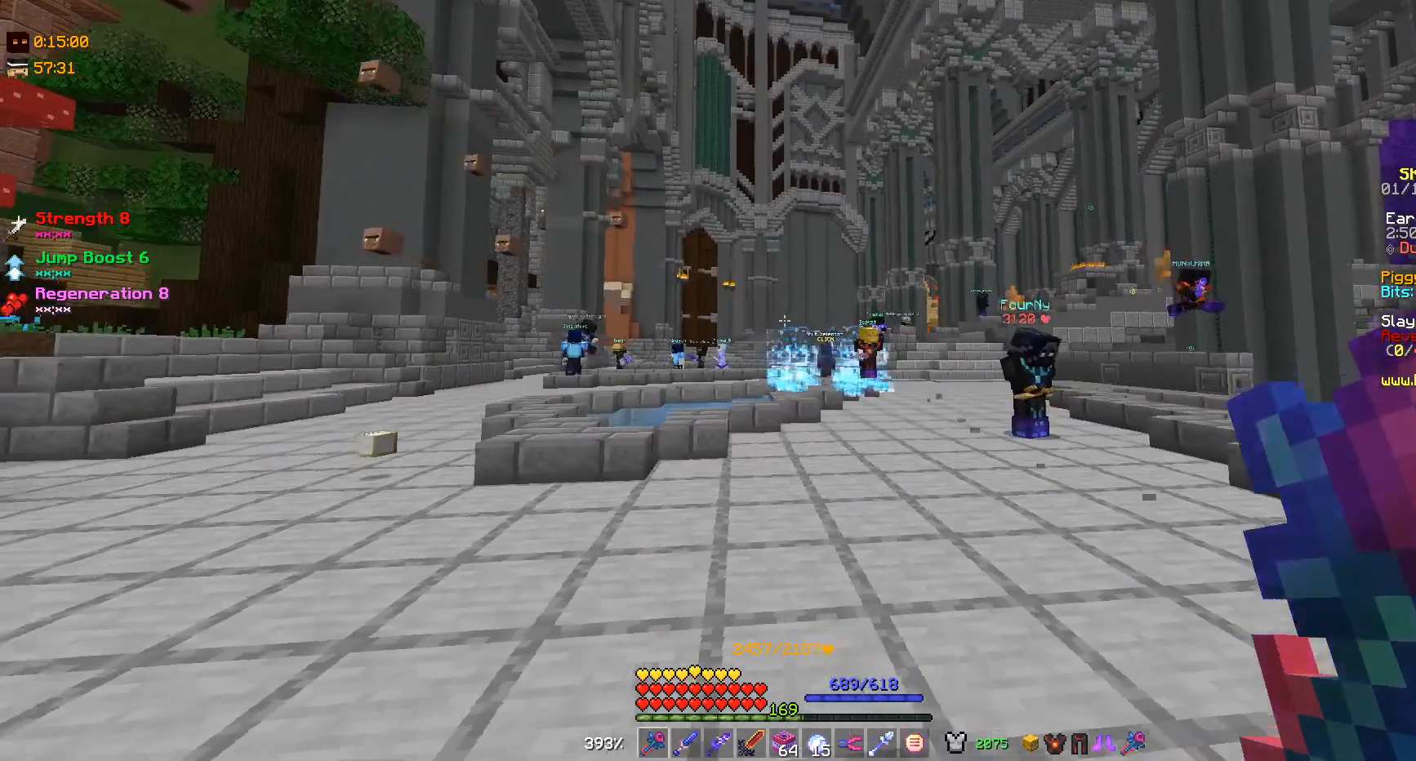
{"keys": [], "mouse": [], "events": [[133, "a", "up"]]}
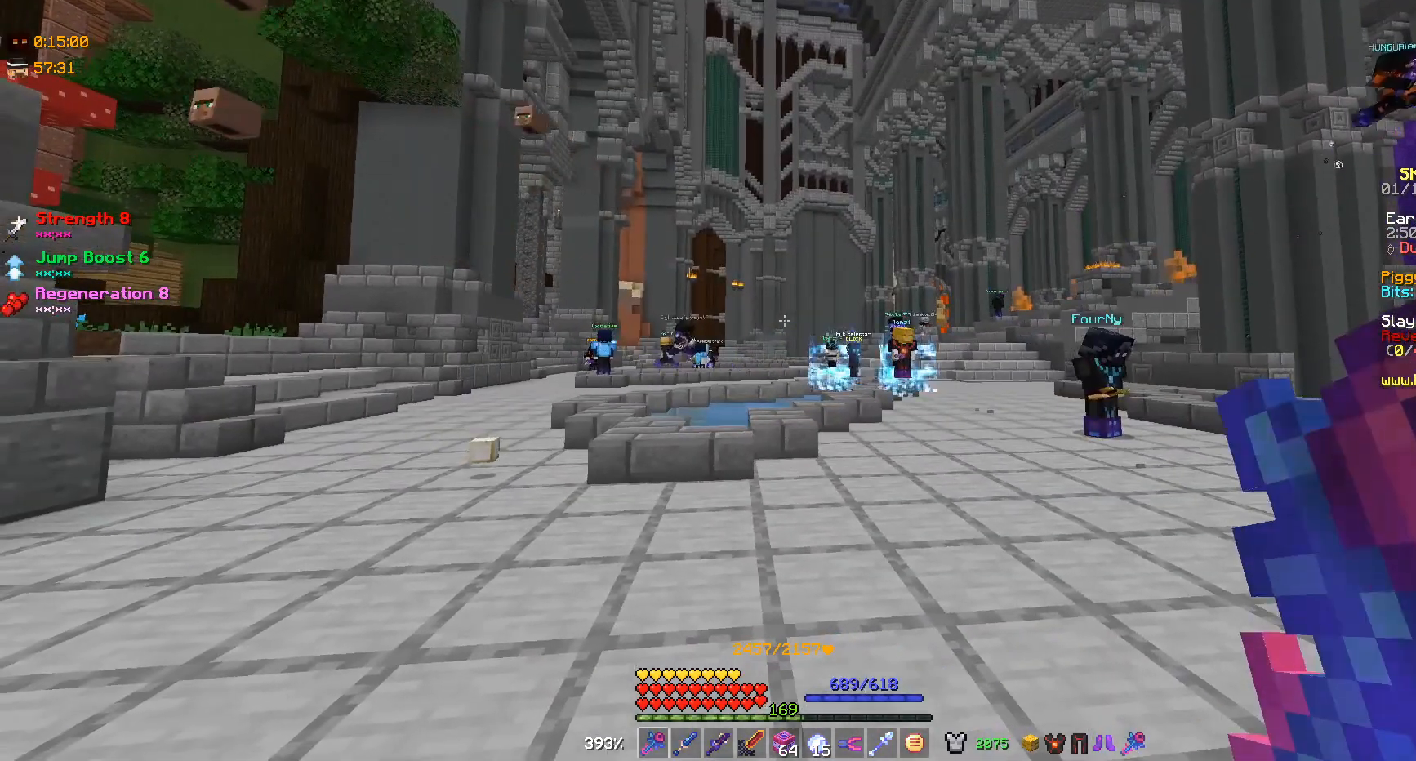
{"keys": [], "mouse": [], "events": []}
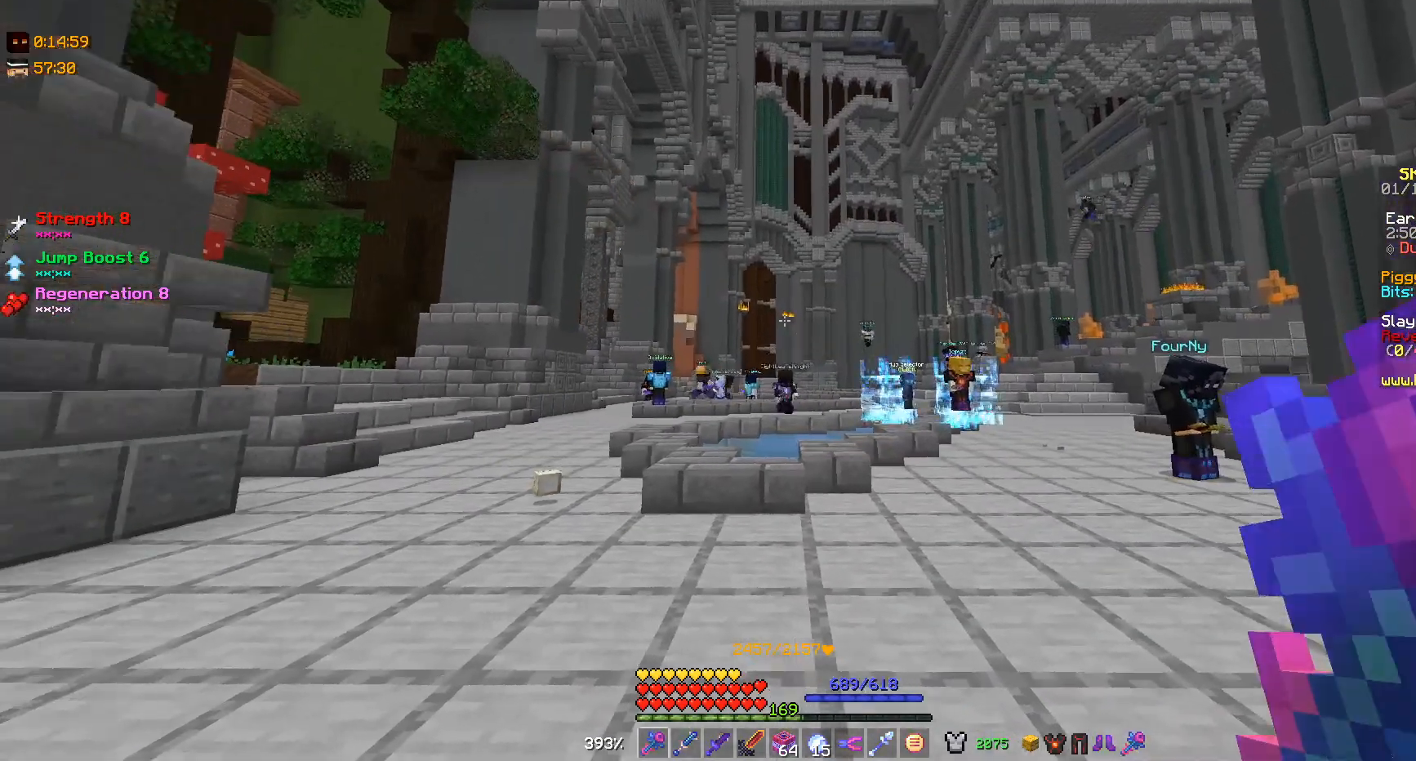
{"keys": [], "mouse": [], "events": []}
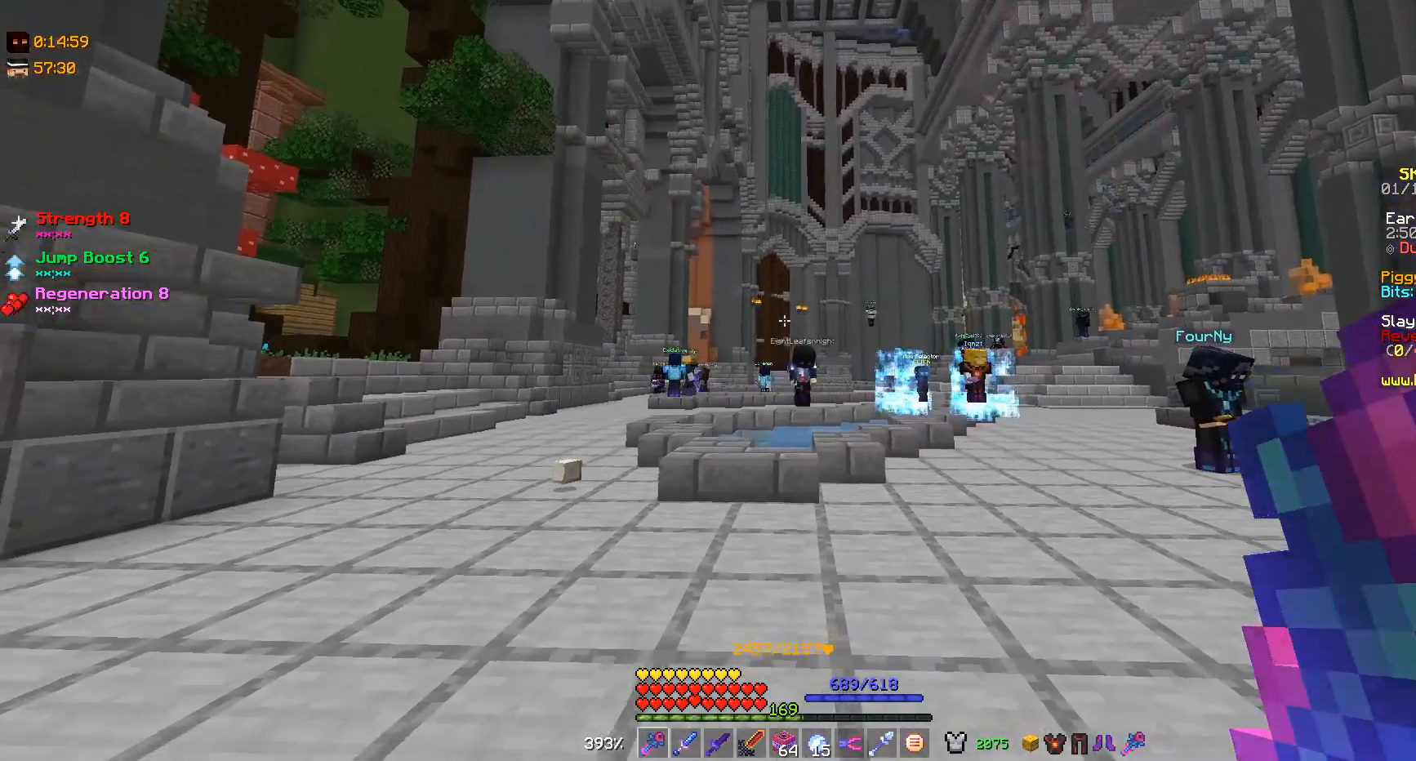
{"keys": ["d"], "mouse": [], "events": [[167, "d", "down"]]}